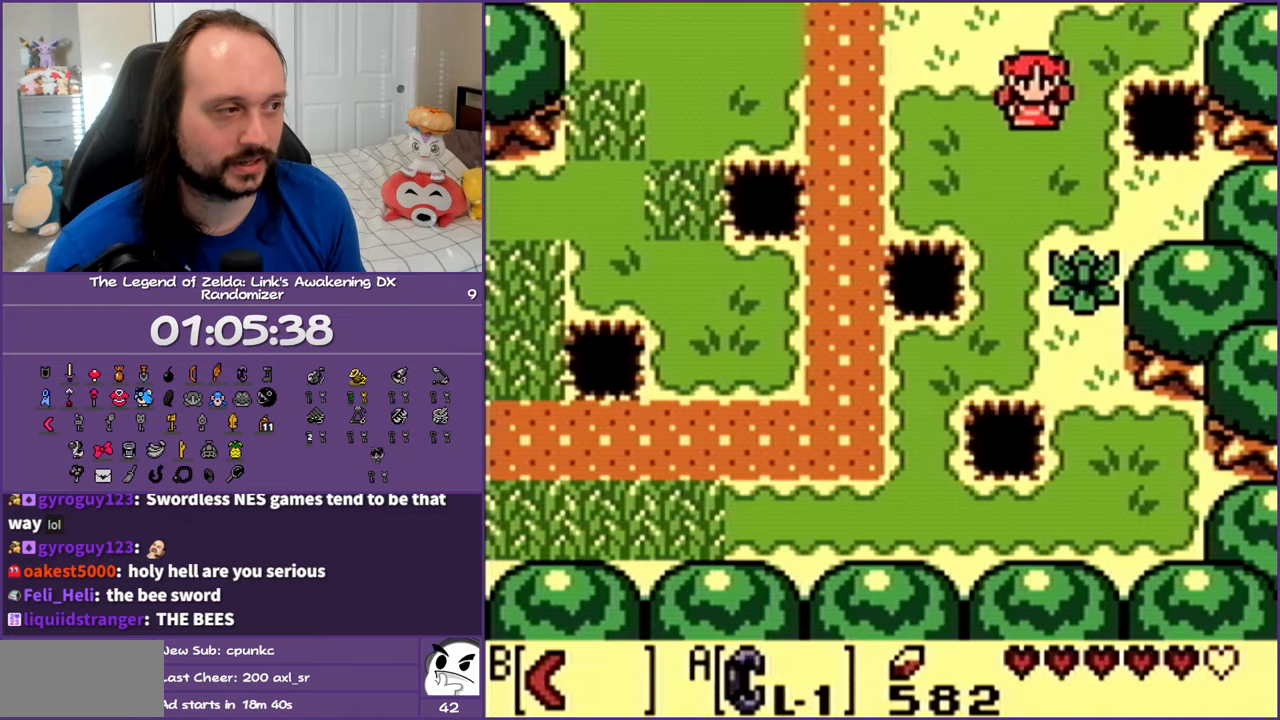
Gameplay with a controller (Nintendo layout); each line is a JSON object with the inputs held at the frame after it. "events" lists button and stick changes between this image and that frame as [ms after this image, input, new state], when the widget could be followed in between. Not read: L3 R3.
{"buttons": ["B", "DPAD_DOWN"], "events": [[167, "DPAD_RIGHT", "down"], [383, "B", "down"], [383, "DPAD_RIGHT", "up"]]}
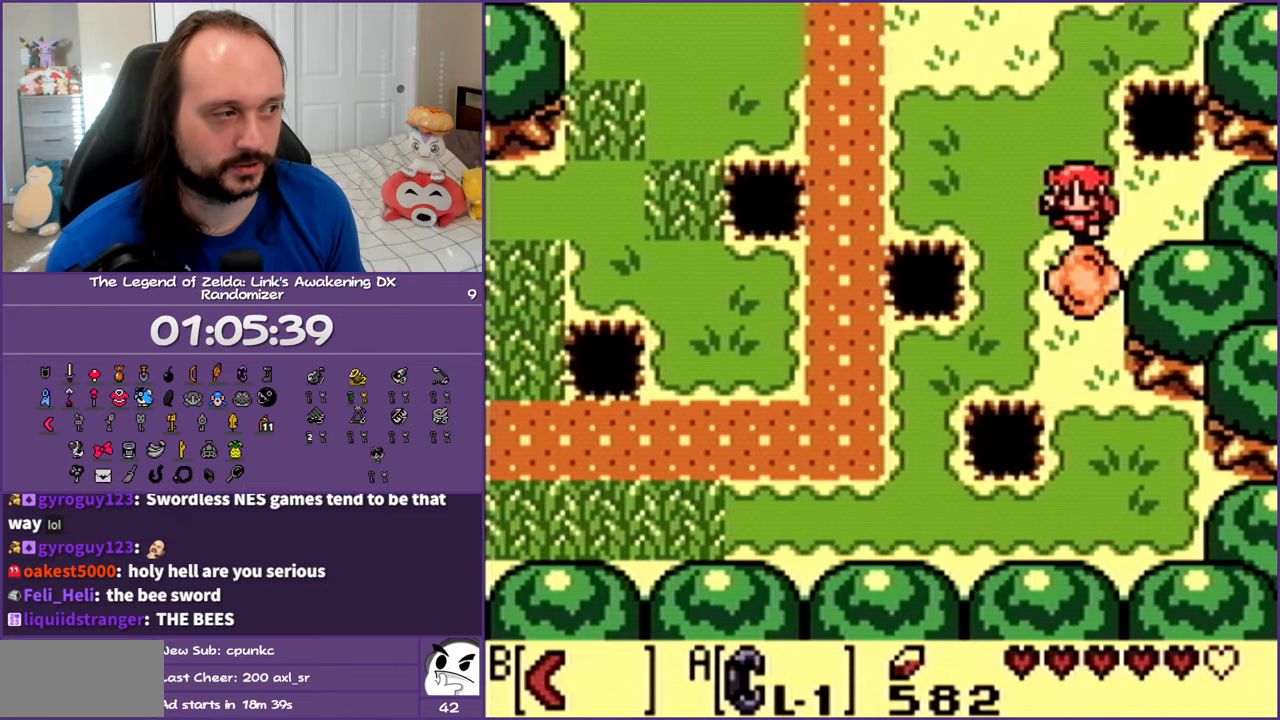
{"buttons": ["DPAD_LEFT"], "events": [[67, "B", "up"], [300, "DPAD_LEFT", "down"], [433, "DPAD_DOWN", "up"]]}
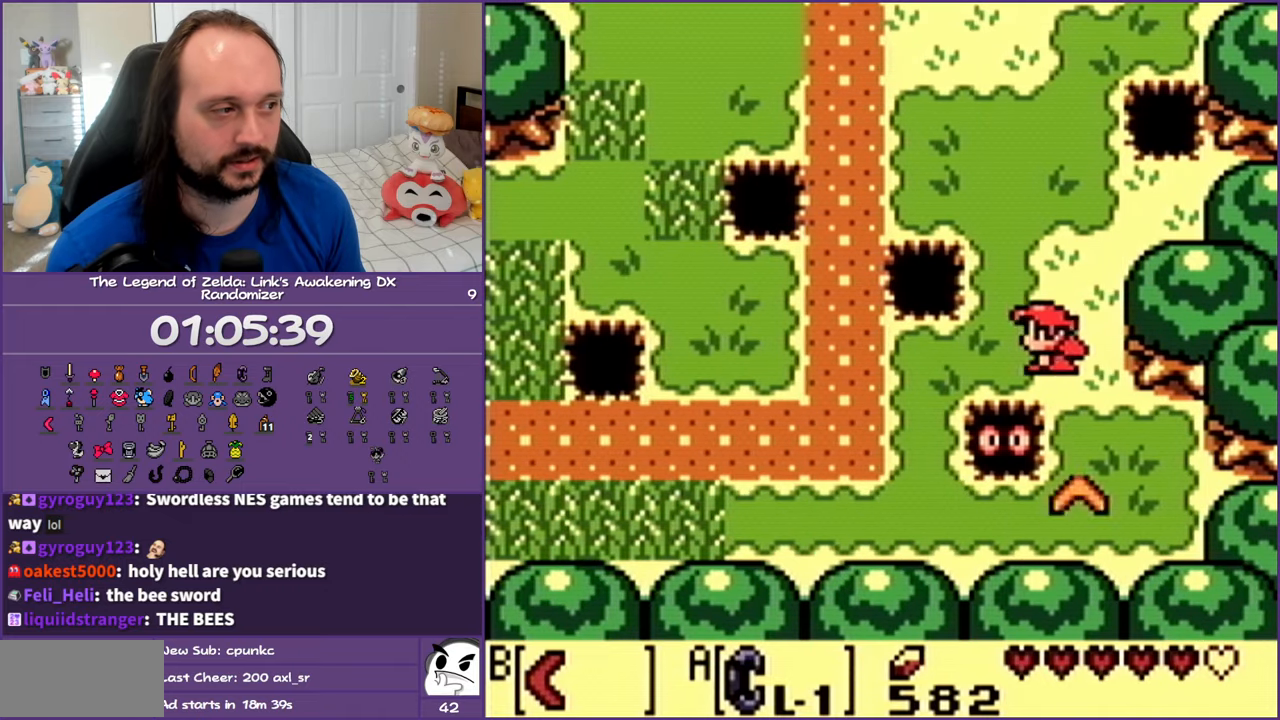
{"buttons": ["DPAD_DOWN", "DPAD_LEFT"], "events": [[483, "DPAD_DOWN", "down"]]}
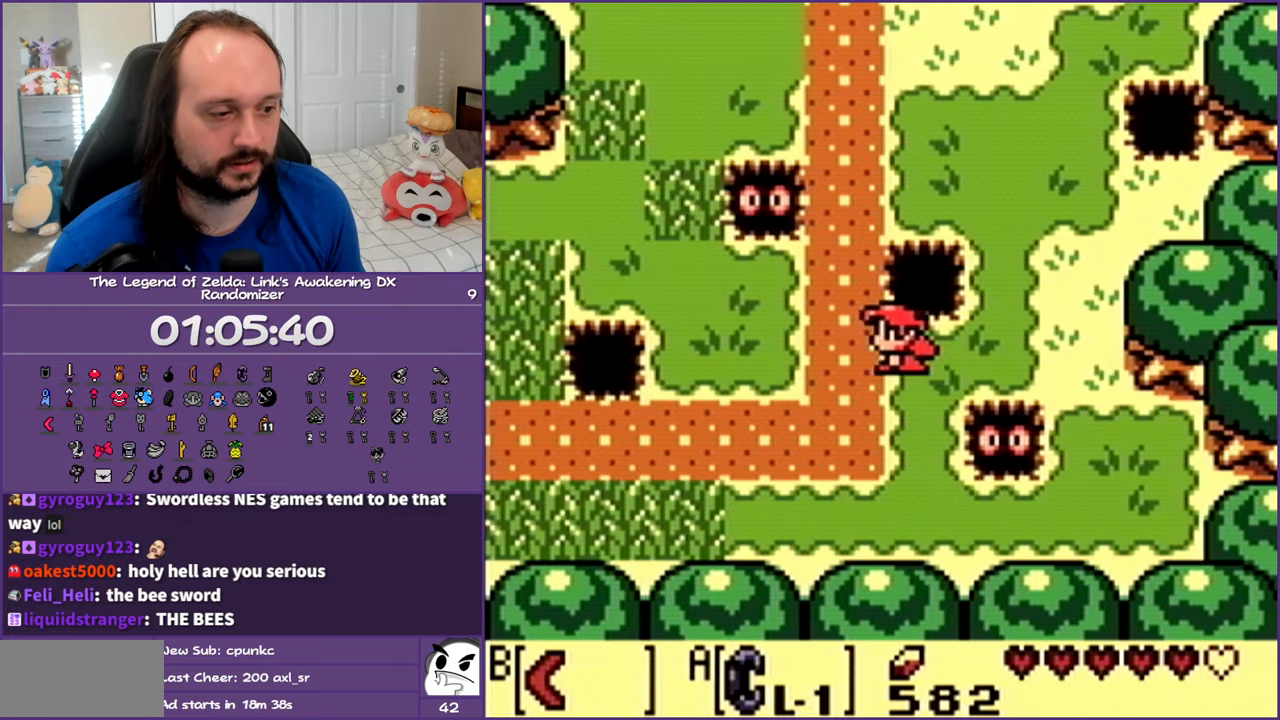
{"buttons": ["DPAD_LEFT"], "events": [[433, "DPAD_DOWN", "up"]]}
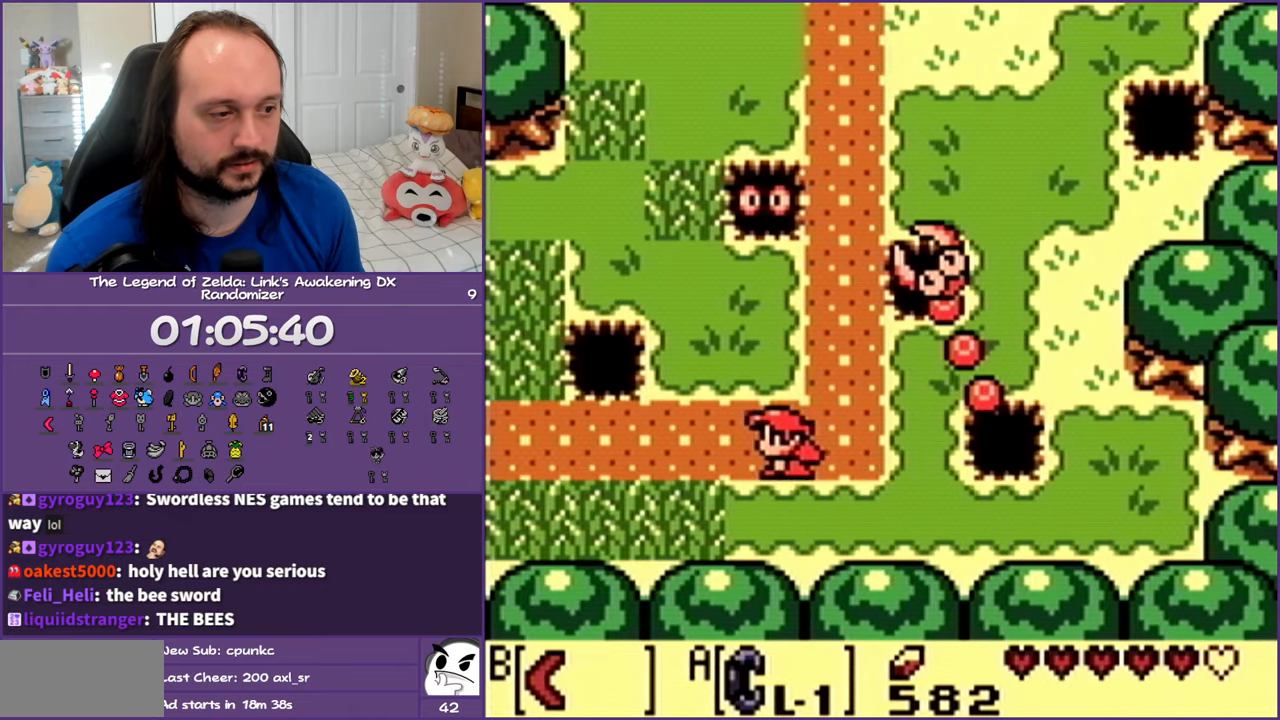
{"buttons": ["DPAD_LEFT"], "events": []}
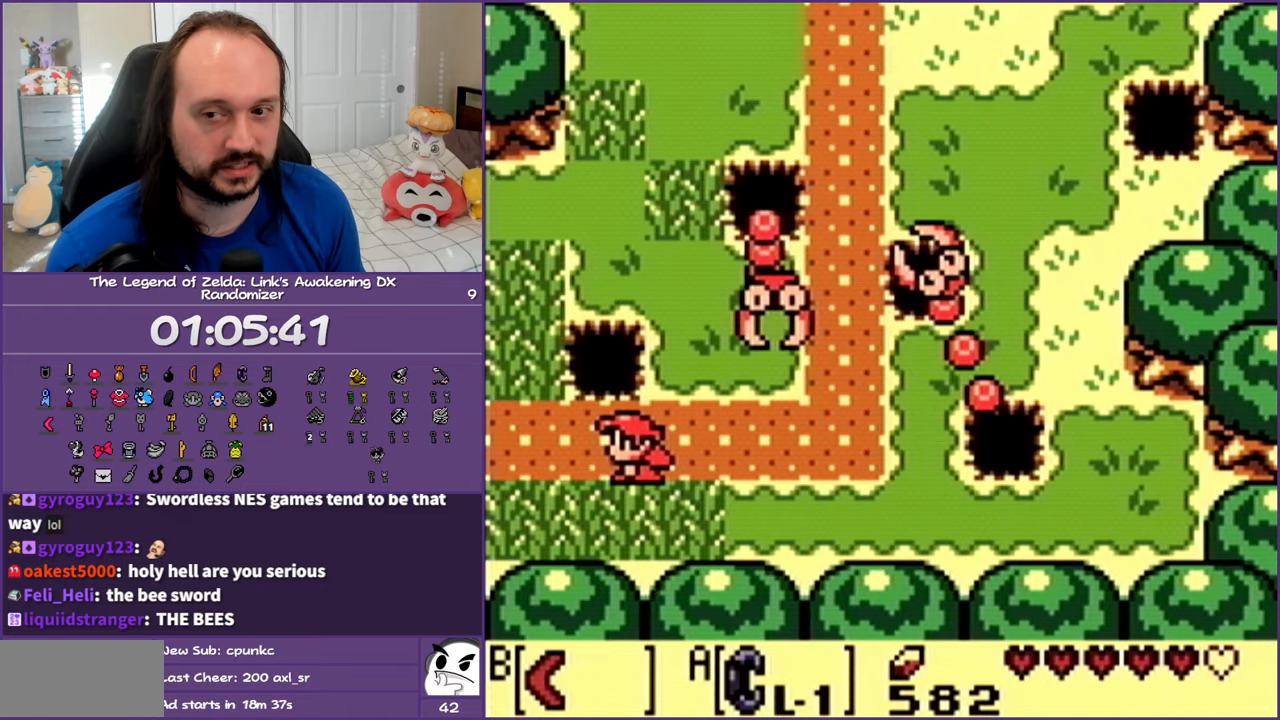
{"buttons": ["DPAD_LEFT"], "events": []}
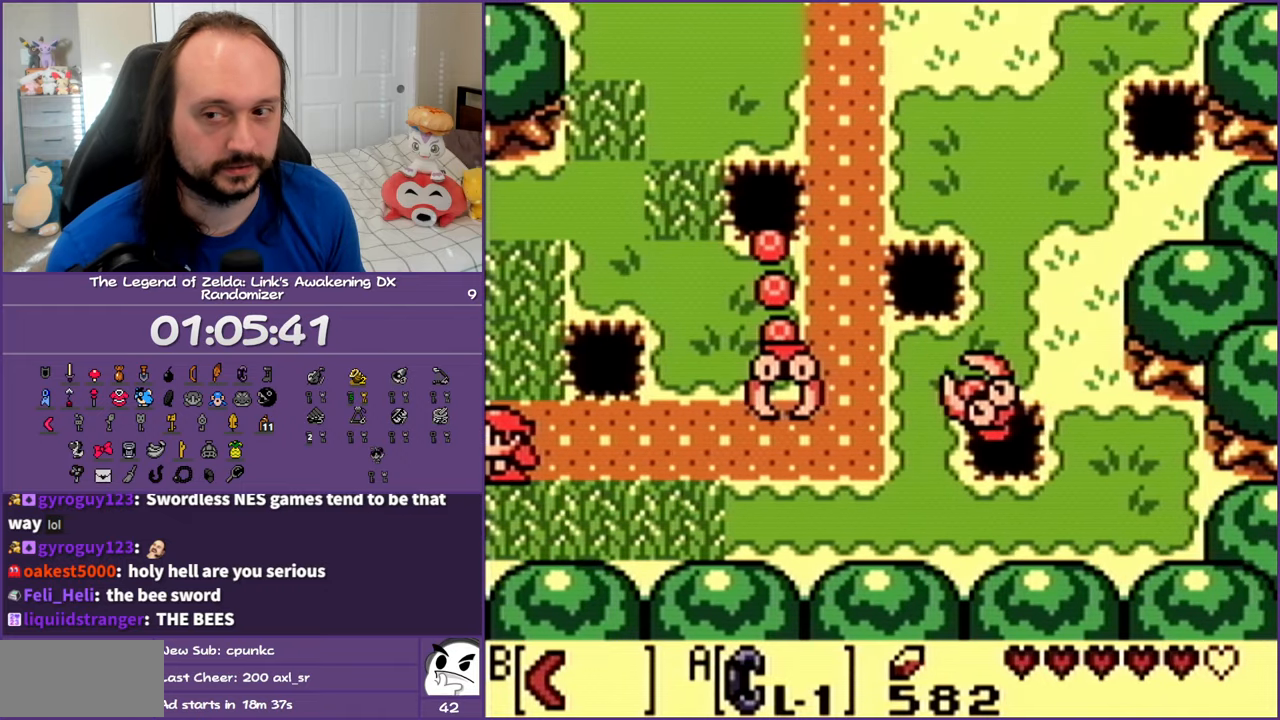
{"buttons": ["DPAD_LEFT"], "events": []}
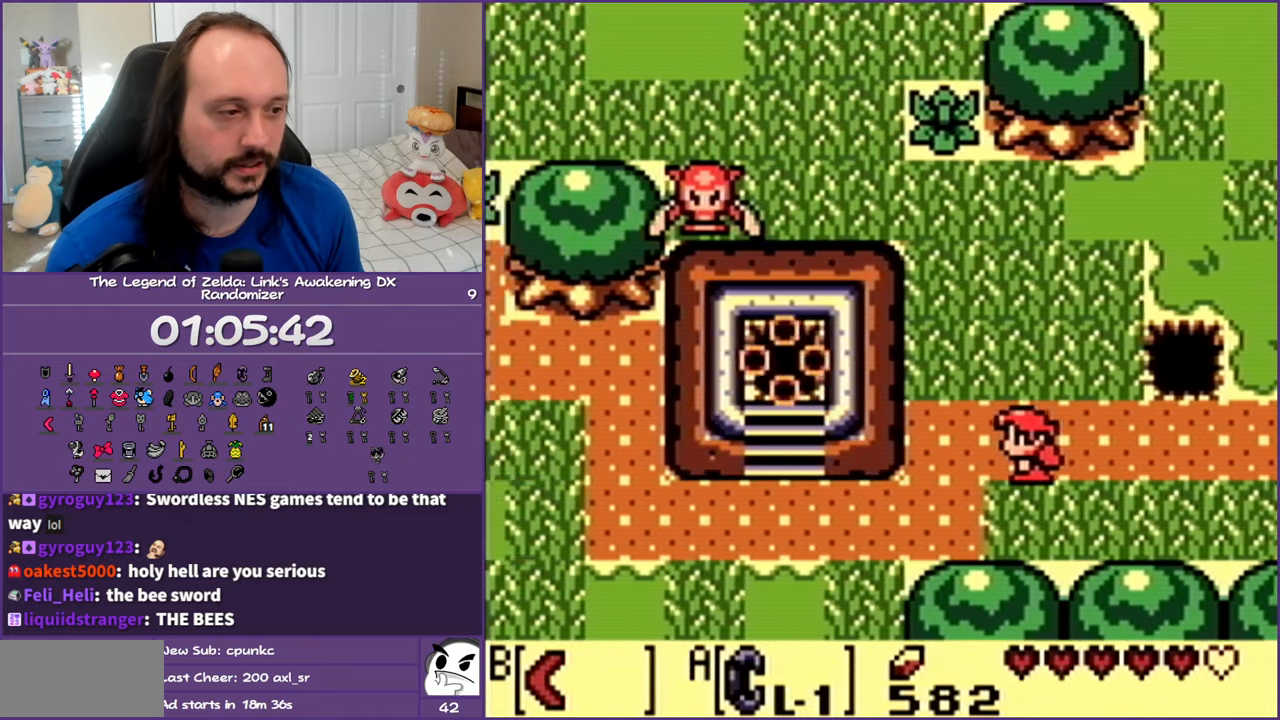
{"buttons": ["DPAD_DOWN", "DPAD_LEFT"], "events": [[150, "DPAD_DOWN", "down"]]}
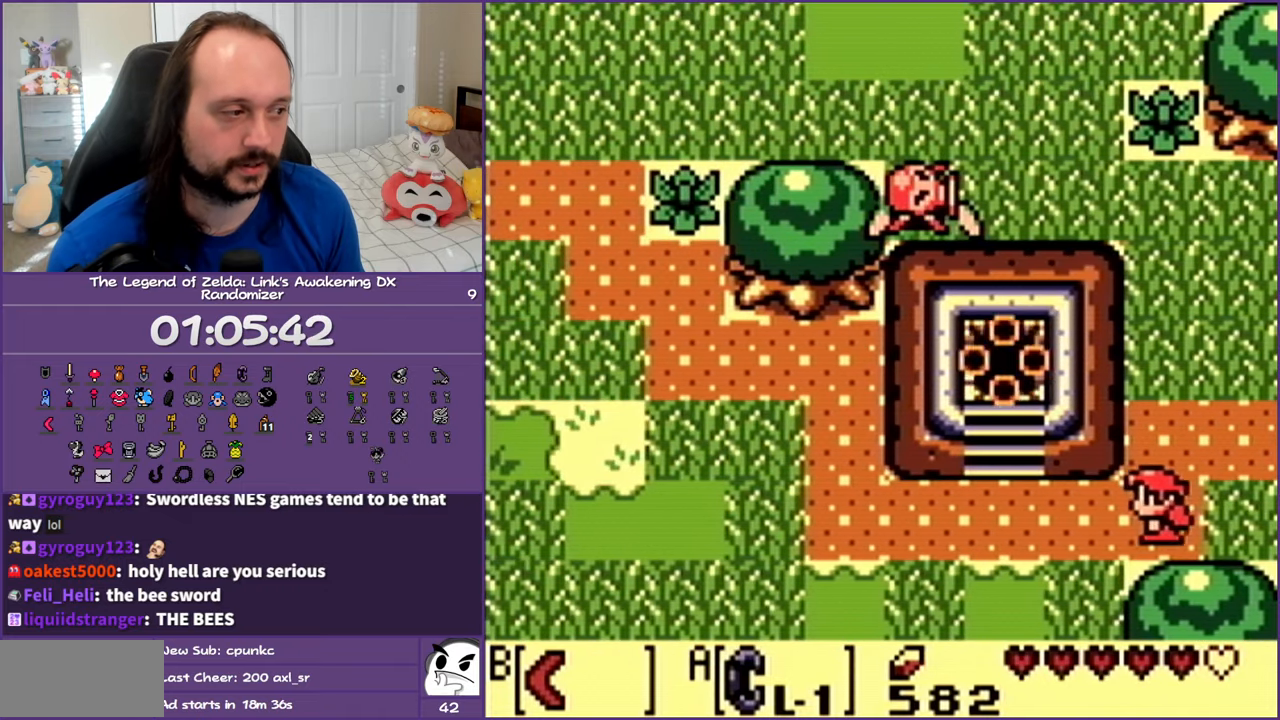
{"buttons": ["DPAD_DOWN"], "events": [[300, "DPAD_LEFT", "up"]]}
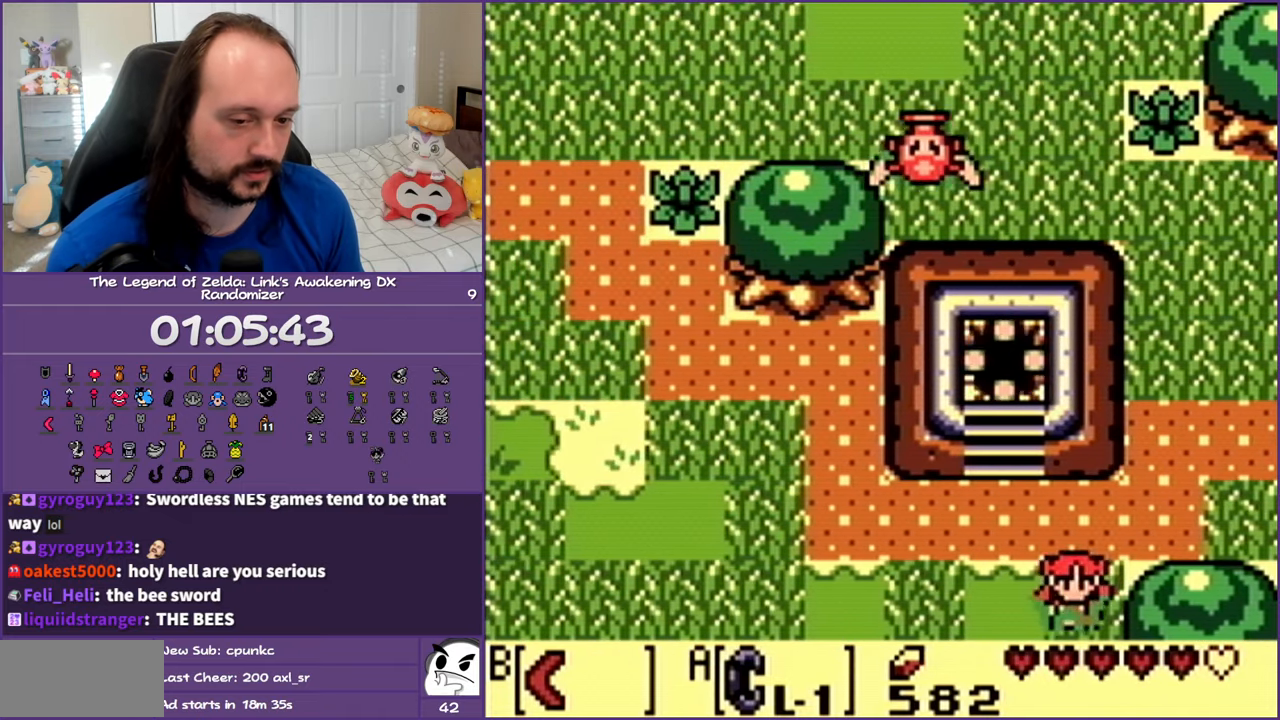
{"buttons": ["DPAD_DOWN"], "events": []}
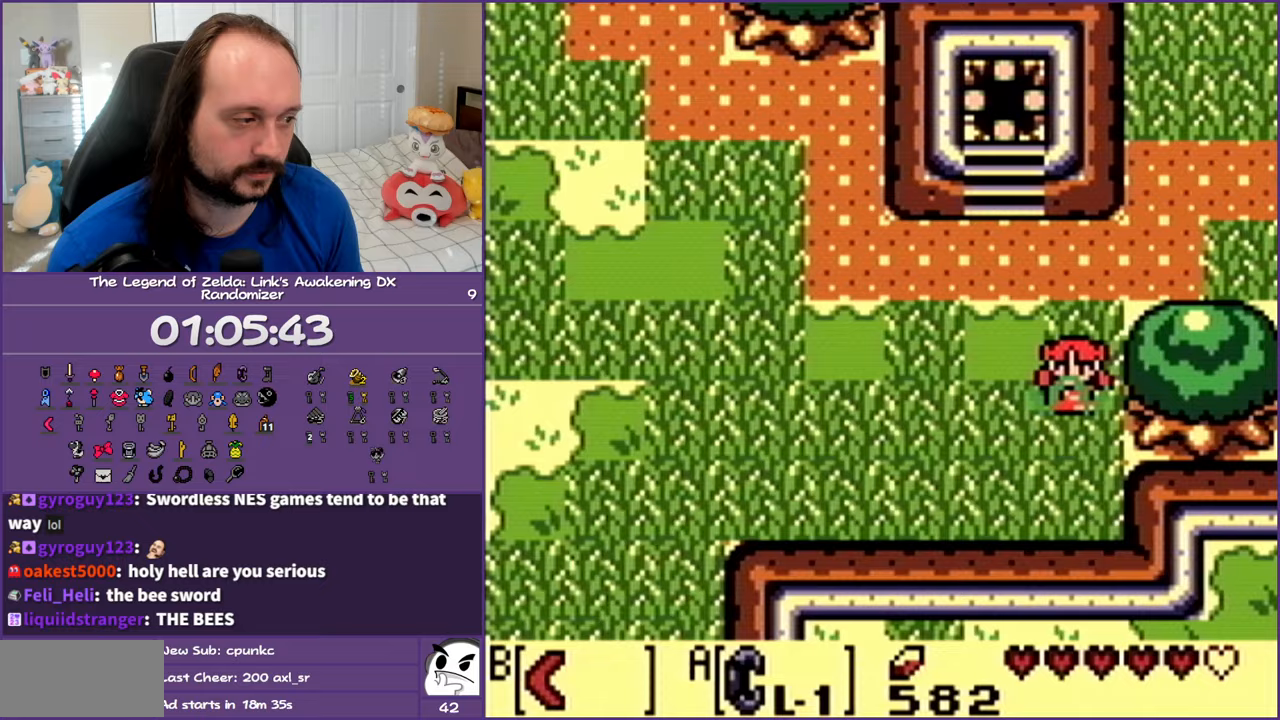
{"buttons": ["DPAD_LEFT"], "events": [[233, "DPAD_LEFT", "down"], [450, "DPAD_DOWN", "up"]]}
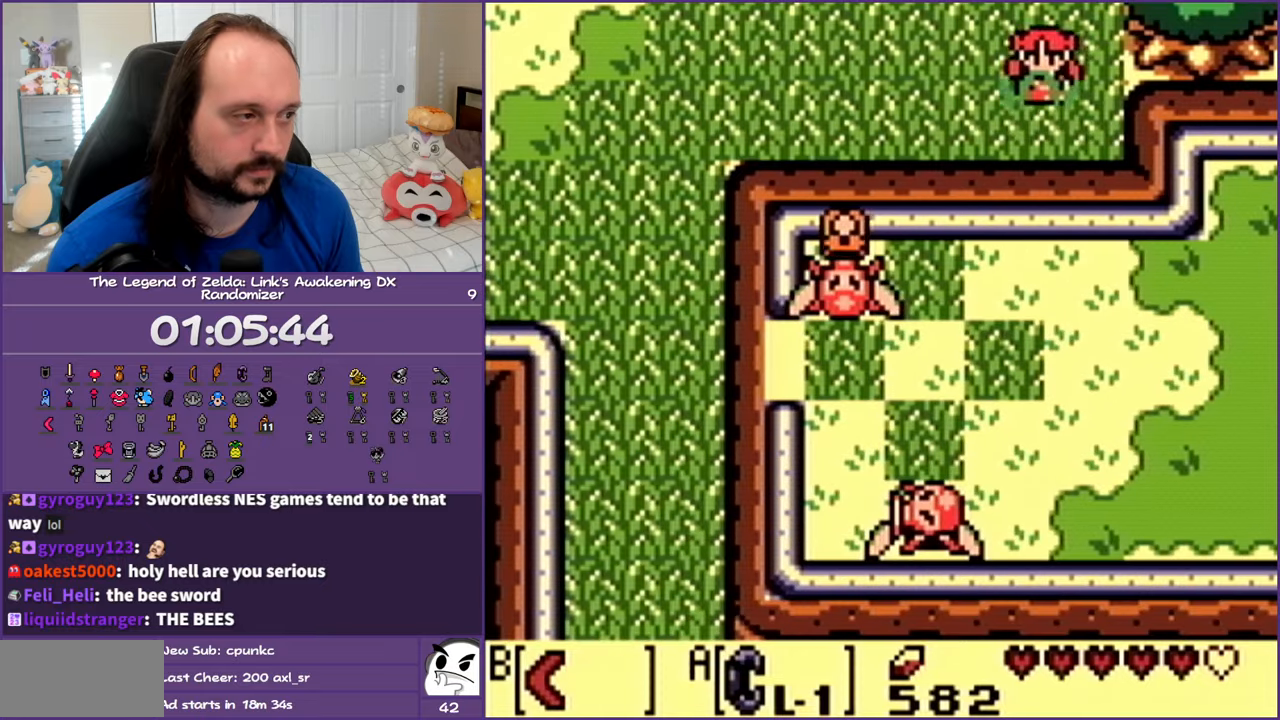
{"buttons": ["DPAD_LEFT"], "events": []}
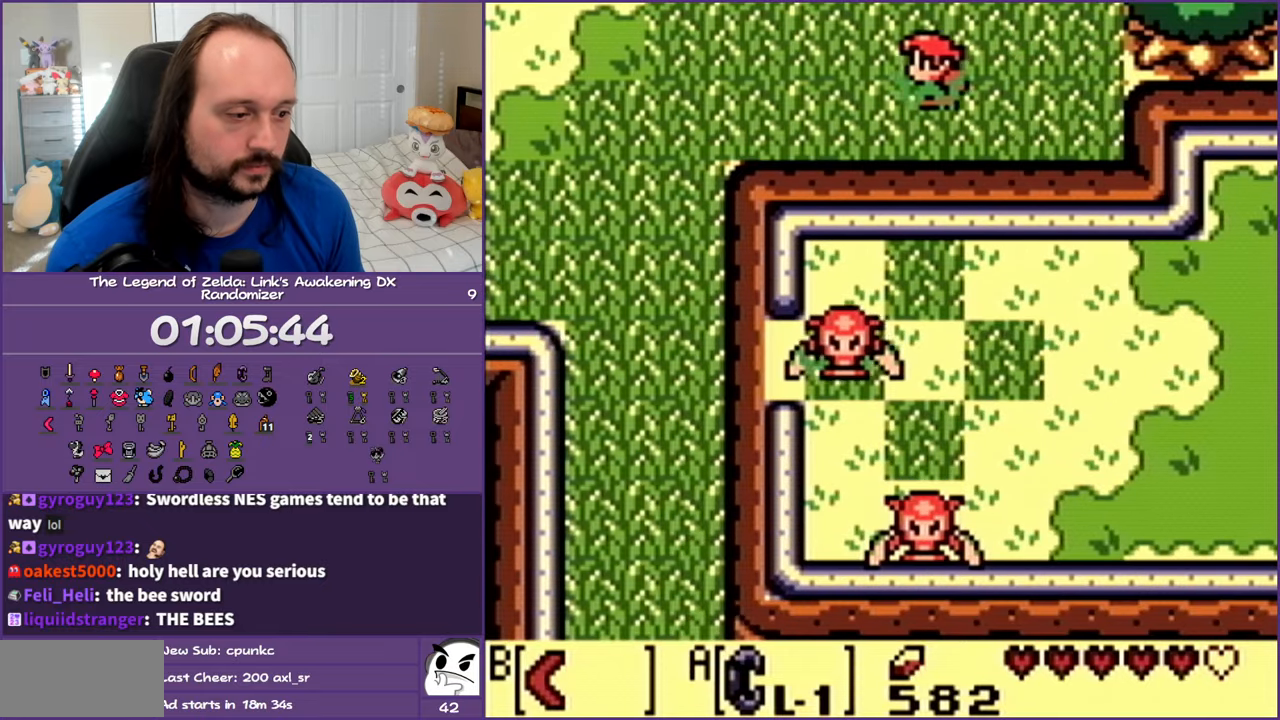
{"buttons": ["DPAD_LEFT"], "events": []}
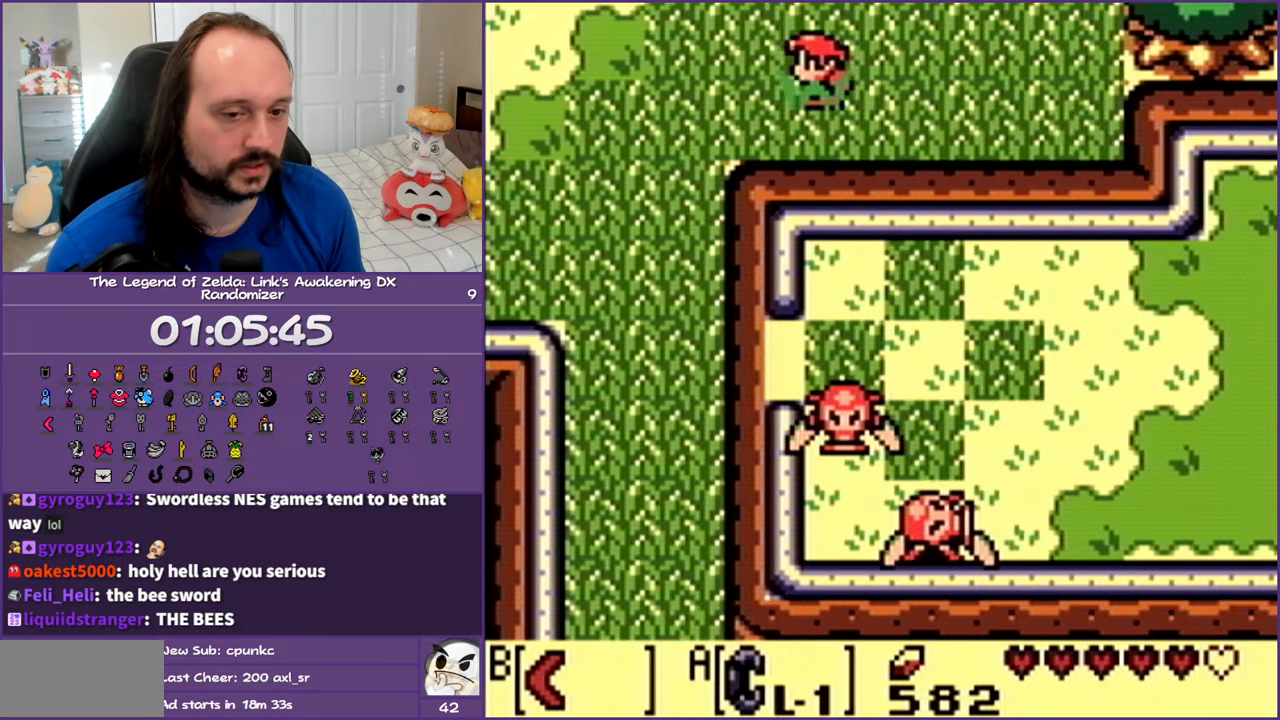
{"buttons": ["DPAD_DOWN", "DPAD_LEFT"], "events": [[50, "DPAD_DOWN", "down"]]}
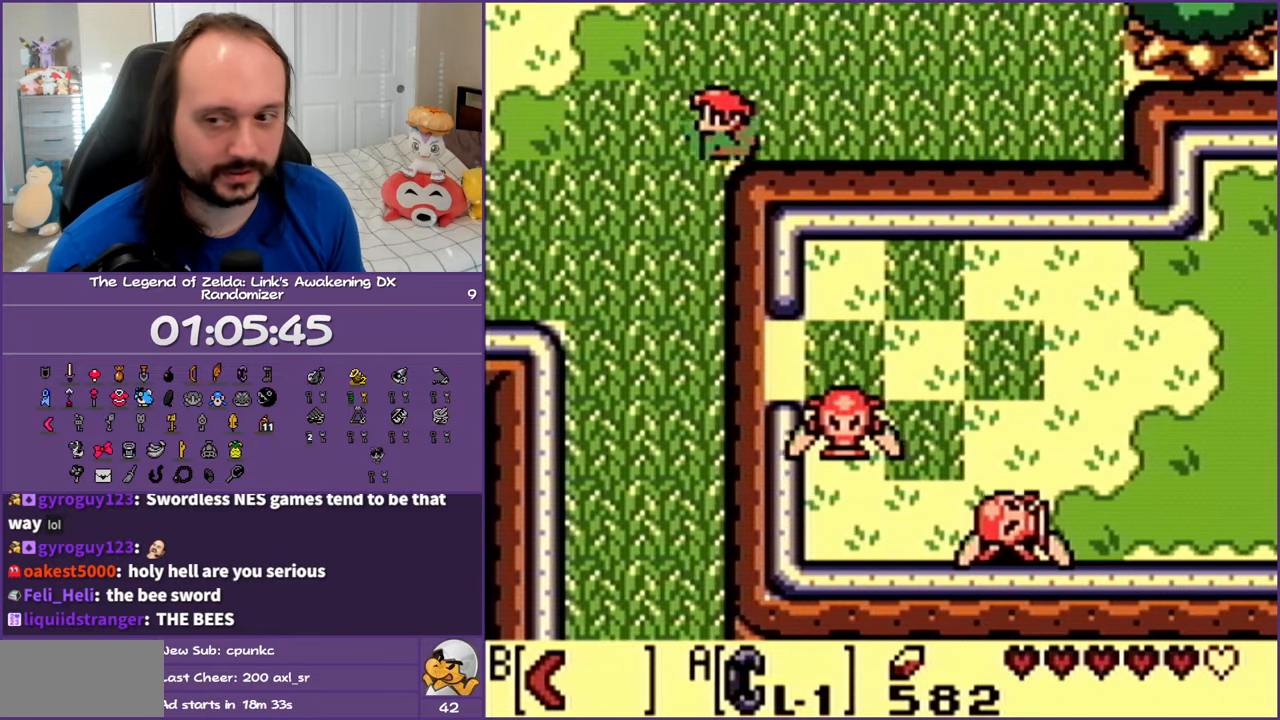
{"buttons": ["DPAD_DOWN"], "events": [[267, "DPAD_LEFT", "up"]]}
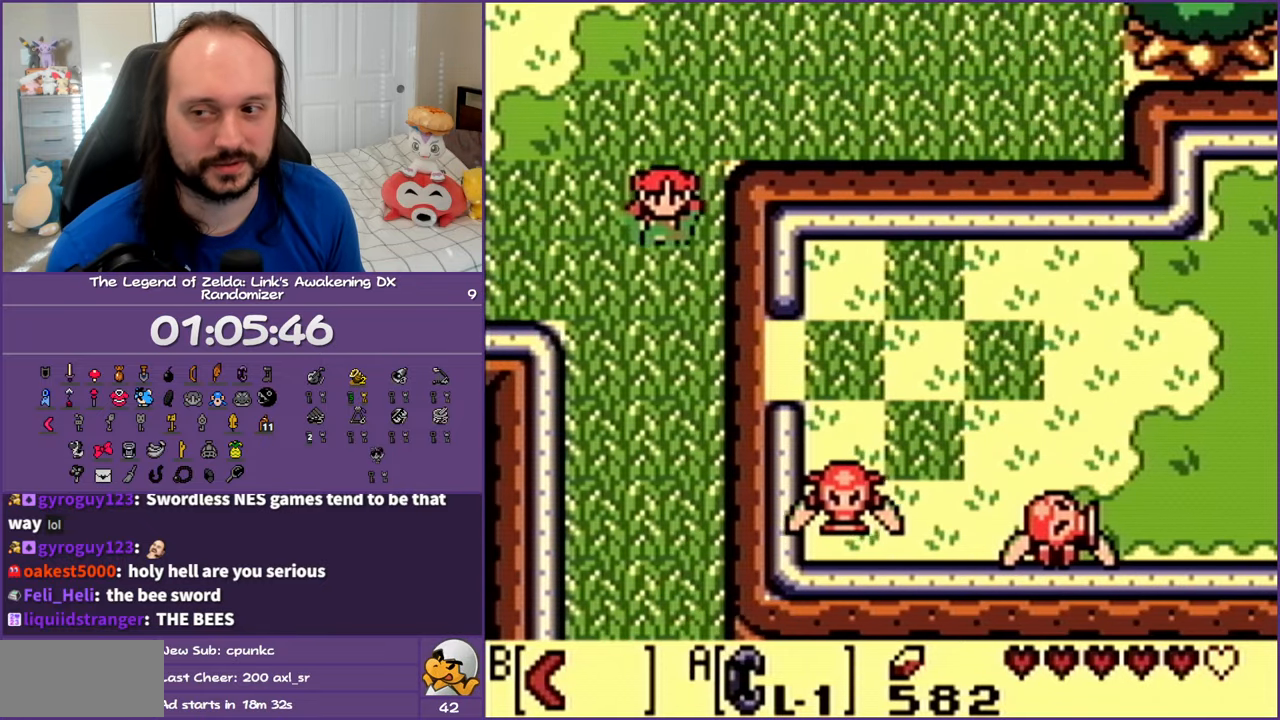
{"buttons": ["DPAD_DOWN"], "events": []}
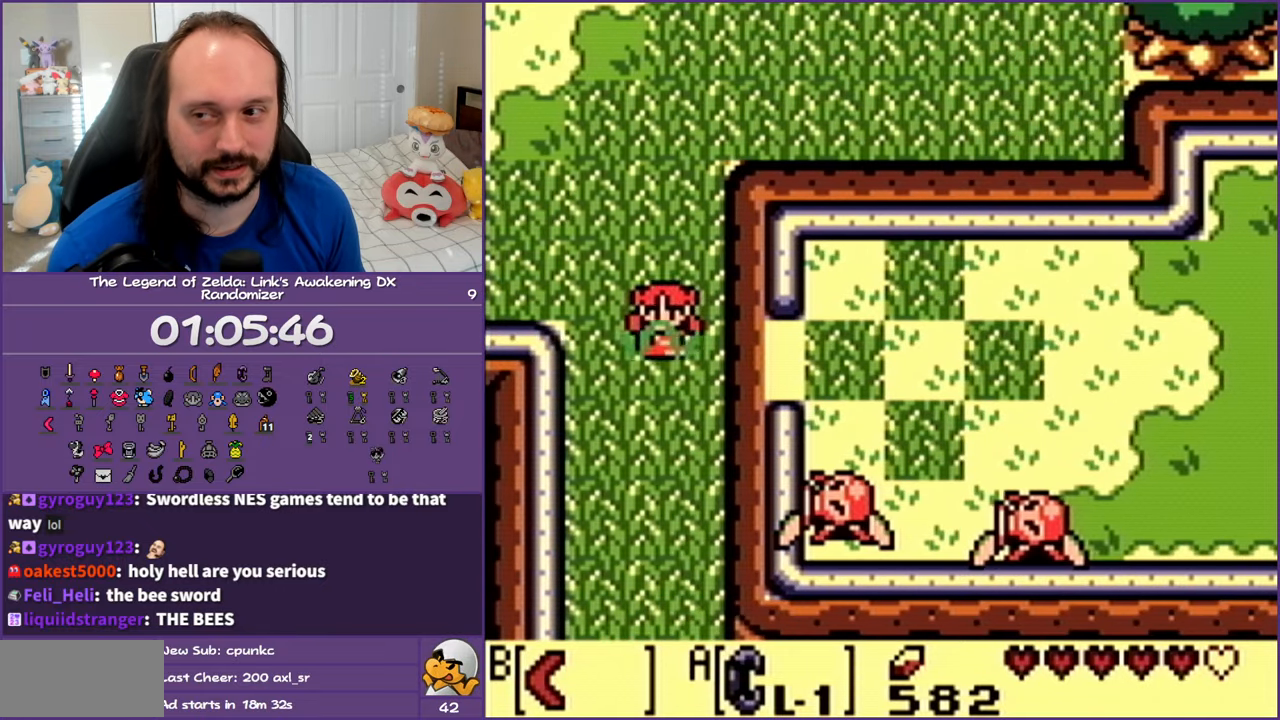
{"buttons": ["DPAD_DOWN"], "events": []}
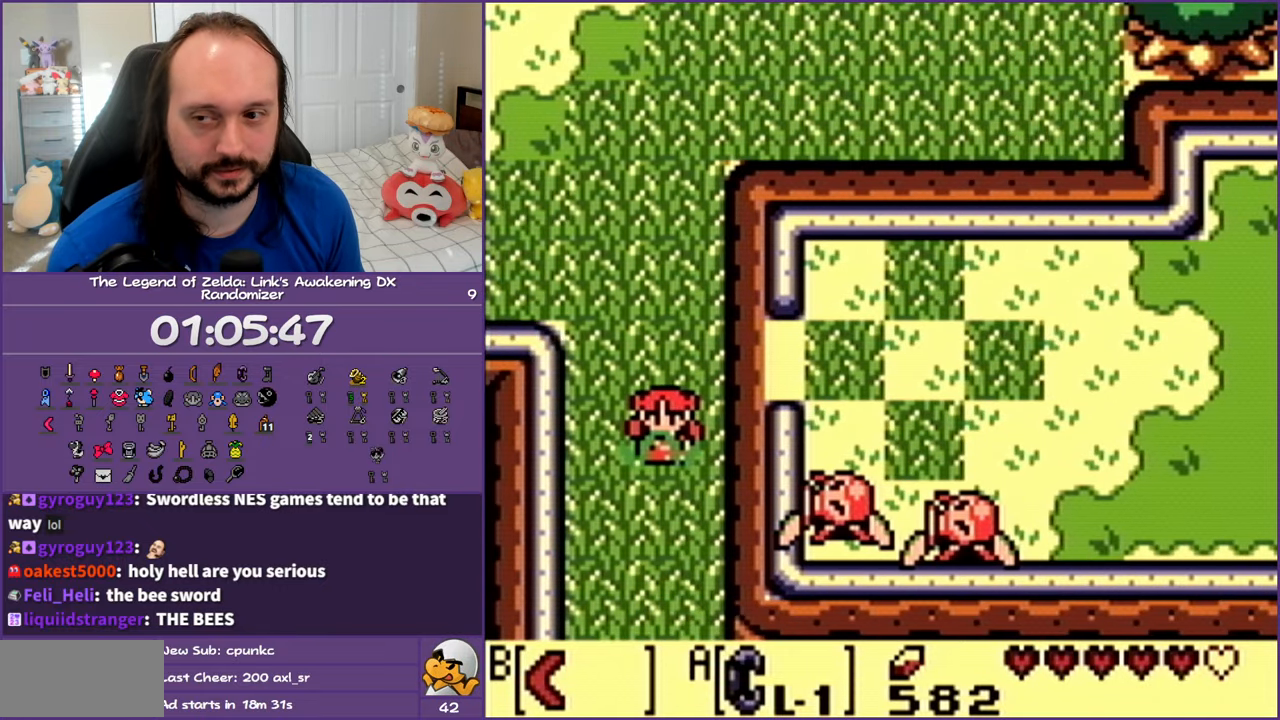
{"buttons": ["DPAD_DOWN"], "events": []}
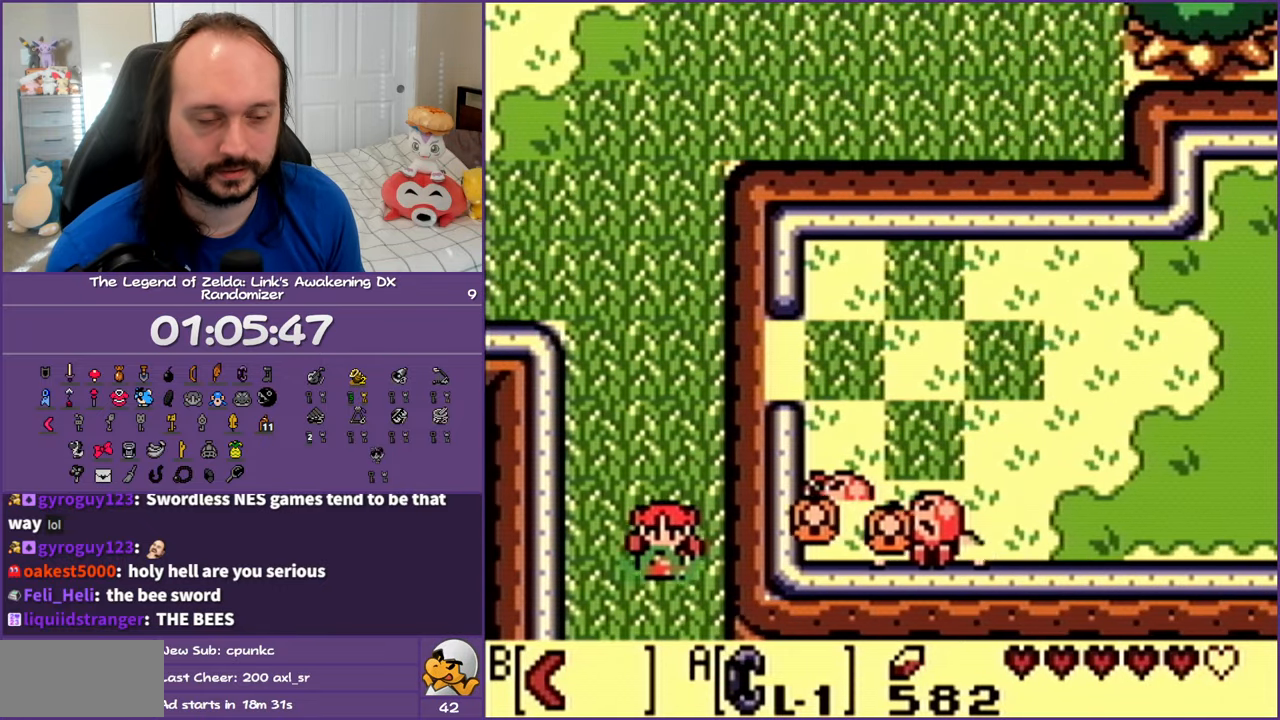
{"buttons": ["DPAD_DOWN"], "events": []}
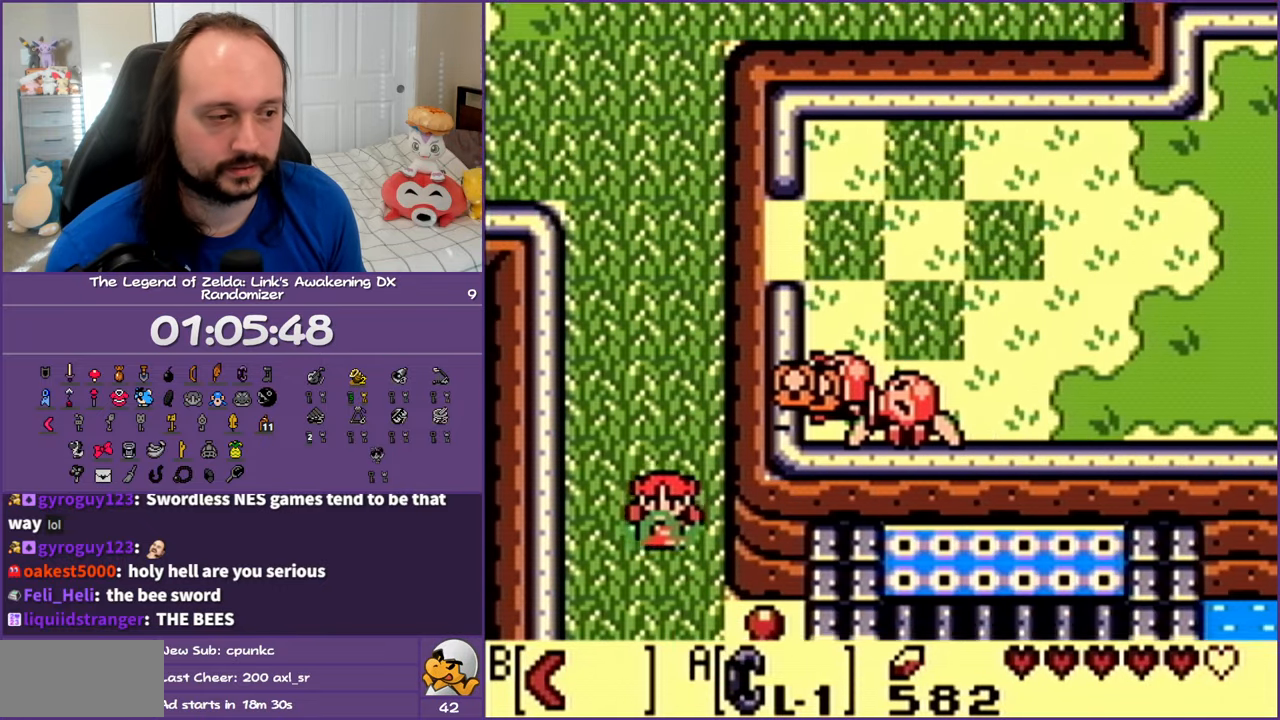
{"buttons": ["DPAD_DOWN"], "events": []}
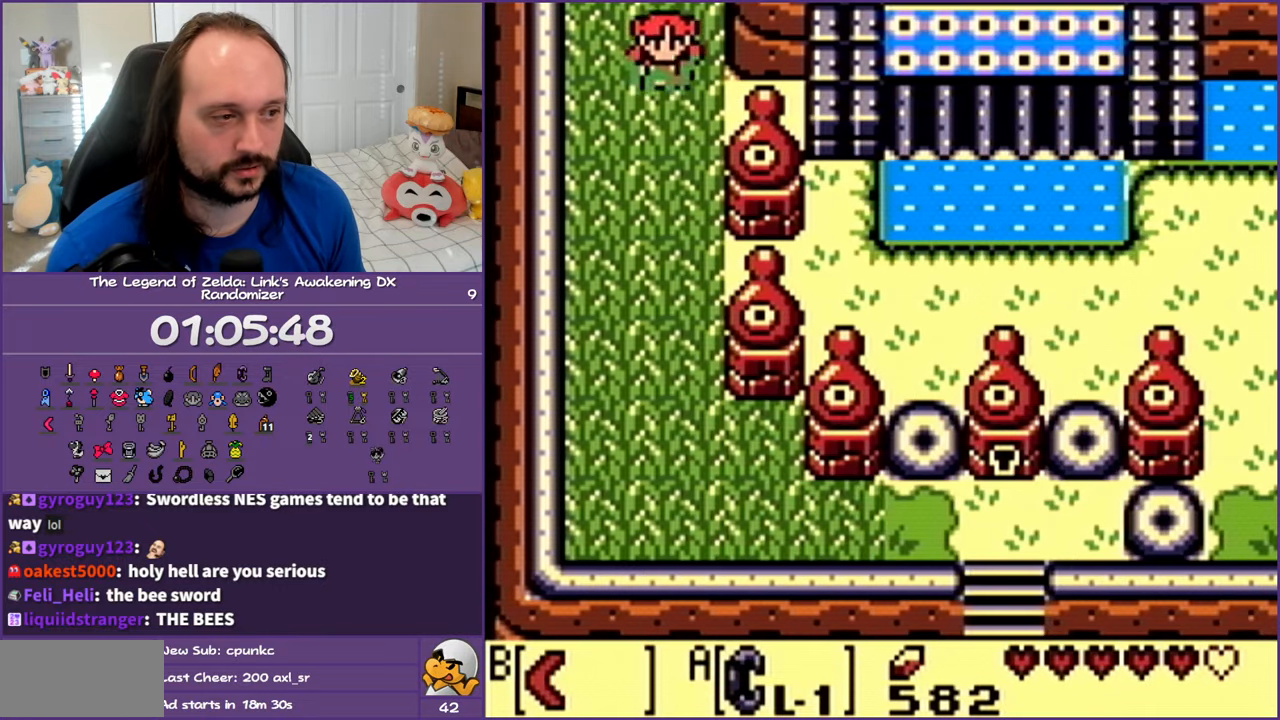
{"buttons": ["DPAD_DOWN"], "events": []}
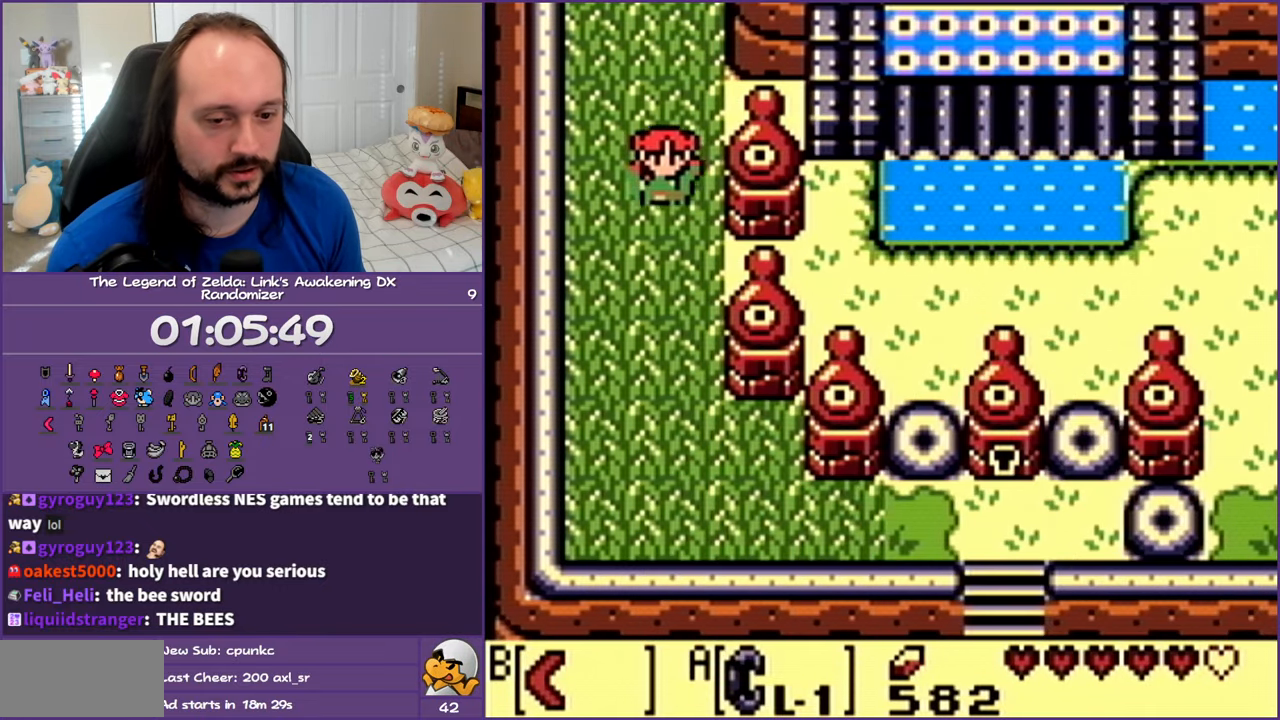
{"buttons": ["DPAD_DOWN"], "events": []}
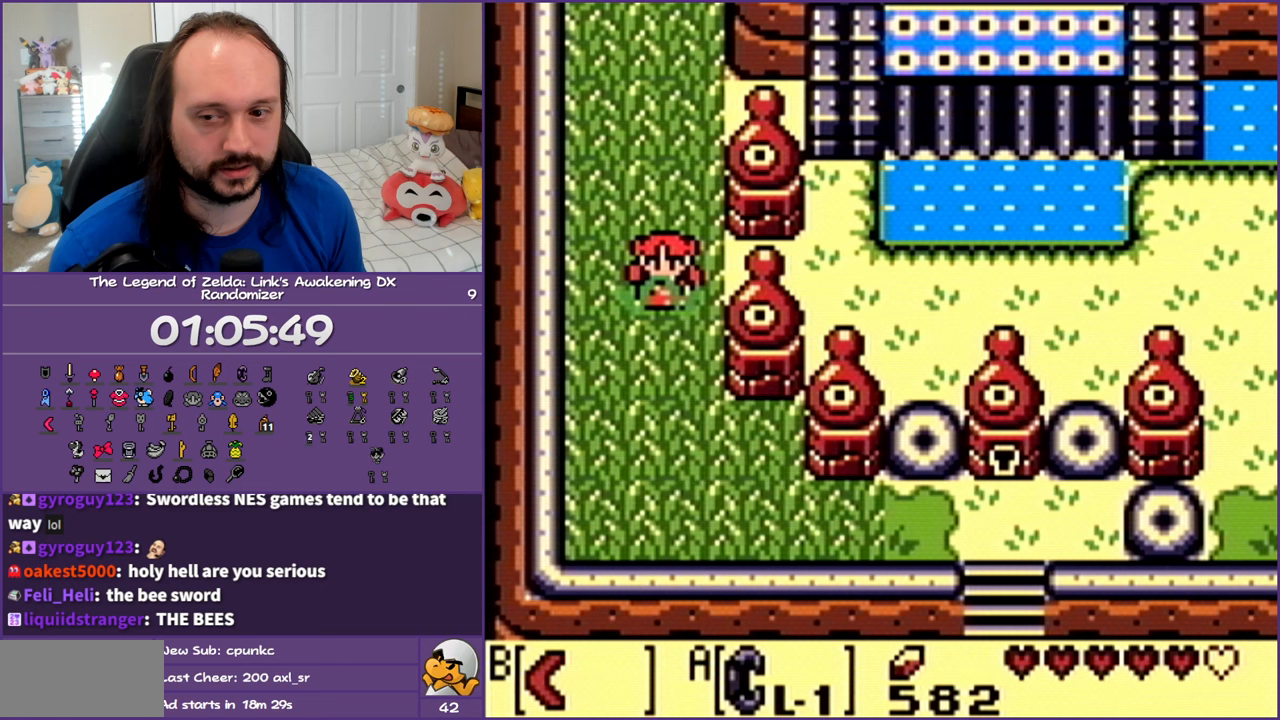
{"buttons": ["DPAD_DOWN"], "events": []}
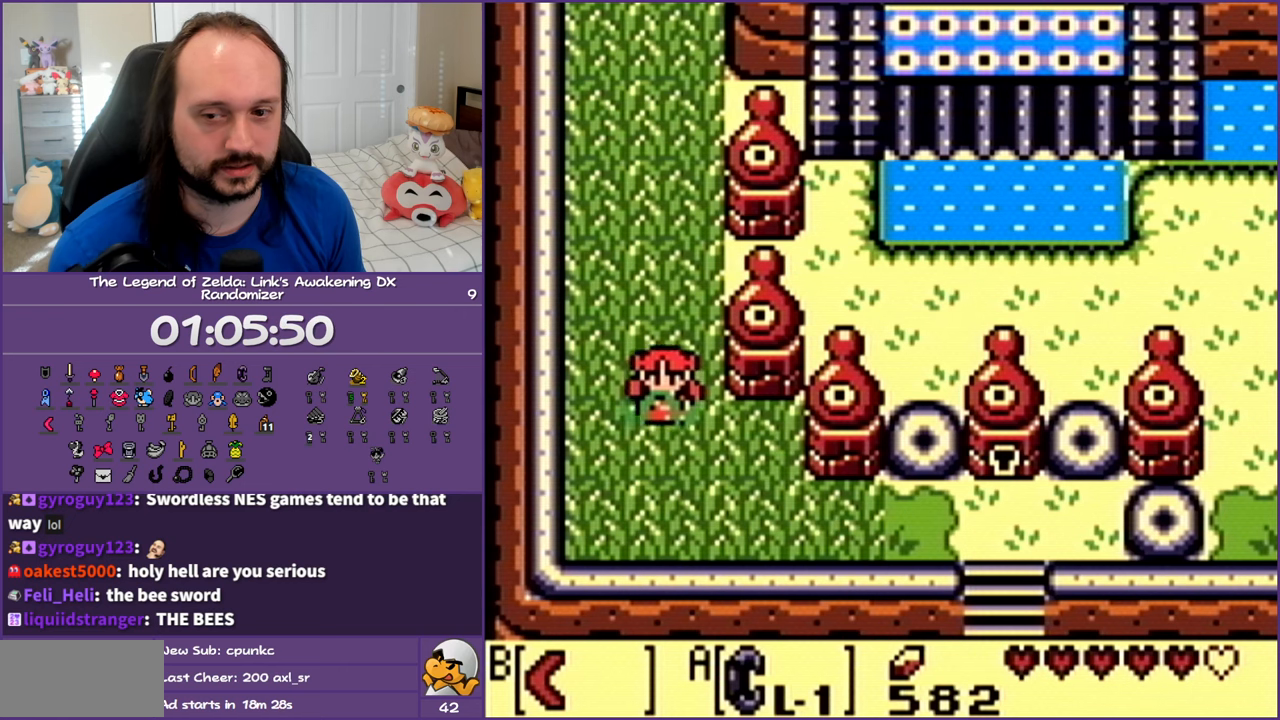
{"buttons": ["DPAD_RIGHT"], "events": [[17, "DPAD_RIGHT", "down"], [433, "DPAD_DOWN", "up"]]}
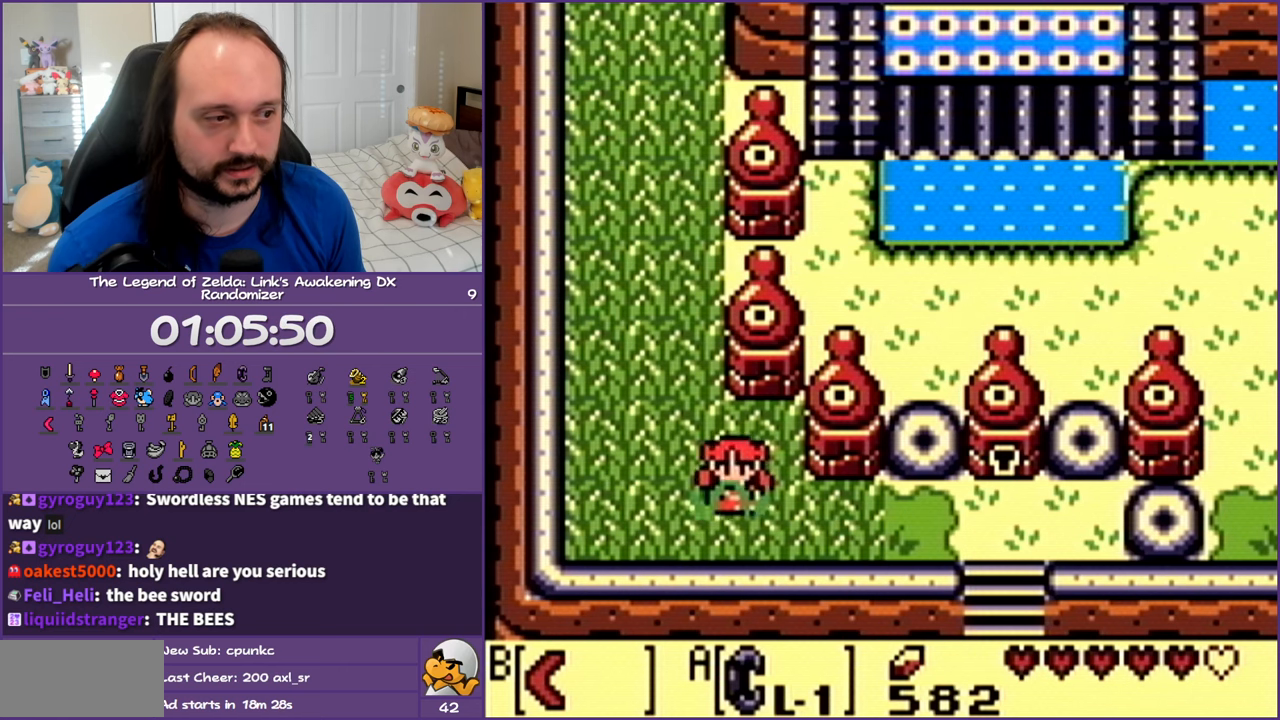
{"buttons": ["DPAD_DOWN", "DPAD_RIGHT"], "events": [[383, "DPAD_DOWN", "down"]]}
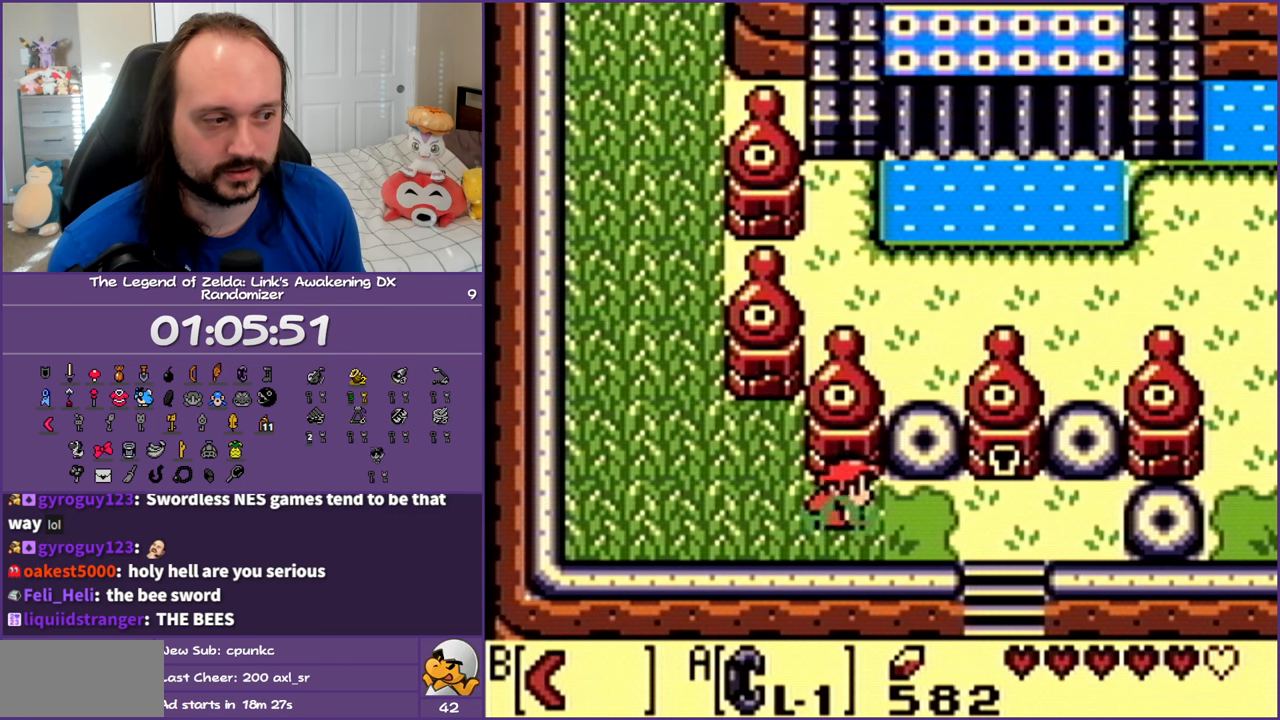
{"buttons": ["DPAD_RIGHT"], "events": [[17, "DPAD_DOWN", "up"]]}
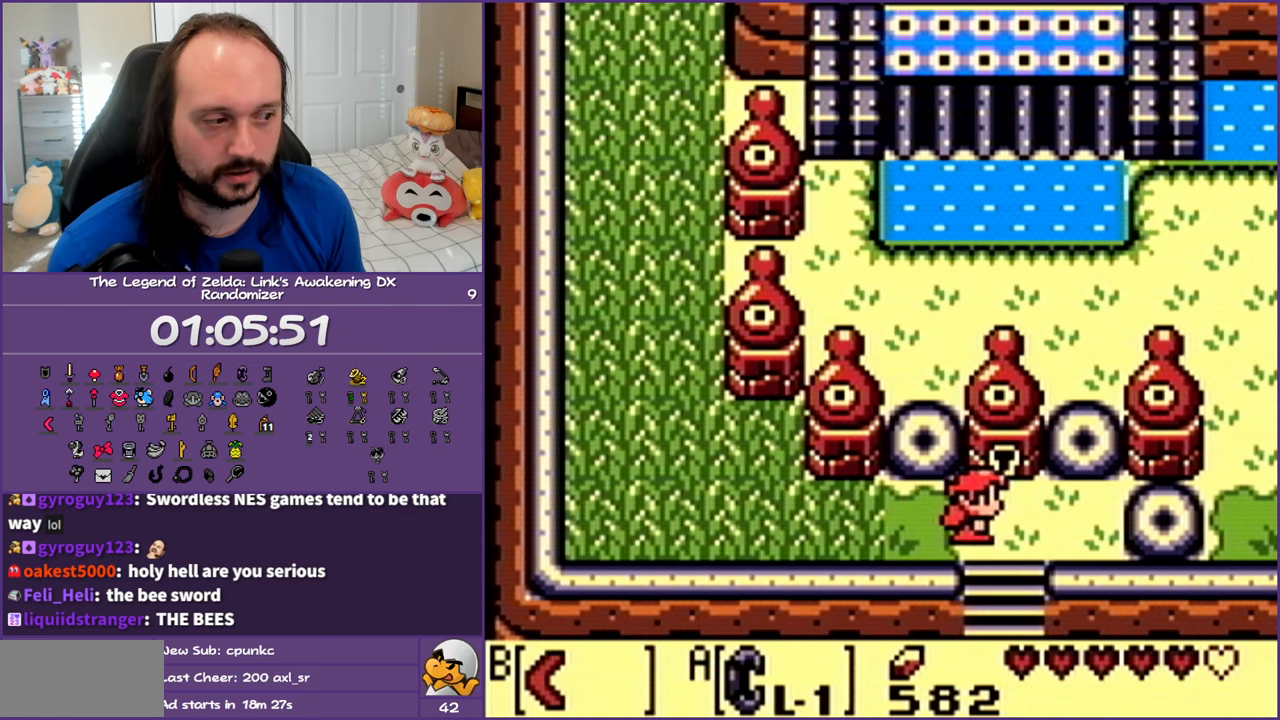
{"buttons": ["DPAD_DOWN"], "events": [[33, "DPAD_DOWN", "down"], [83, "DPAD_RIGHT", "up"]]}
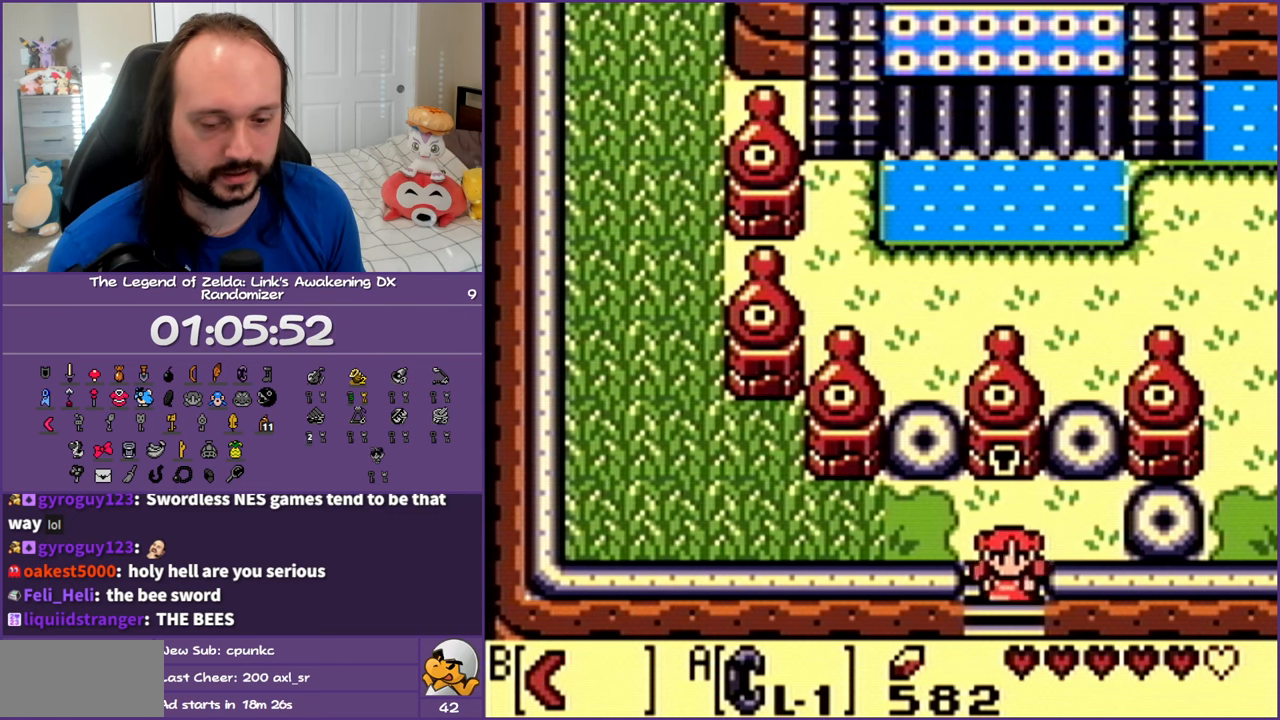
{"buttons": ["DPAD_DOWN"], "events": []}
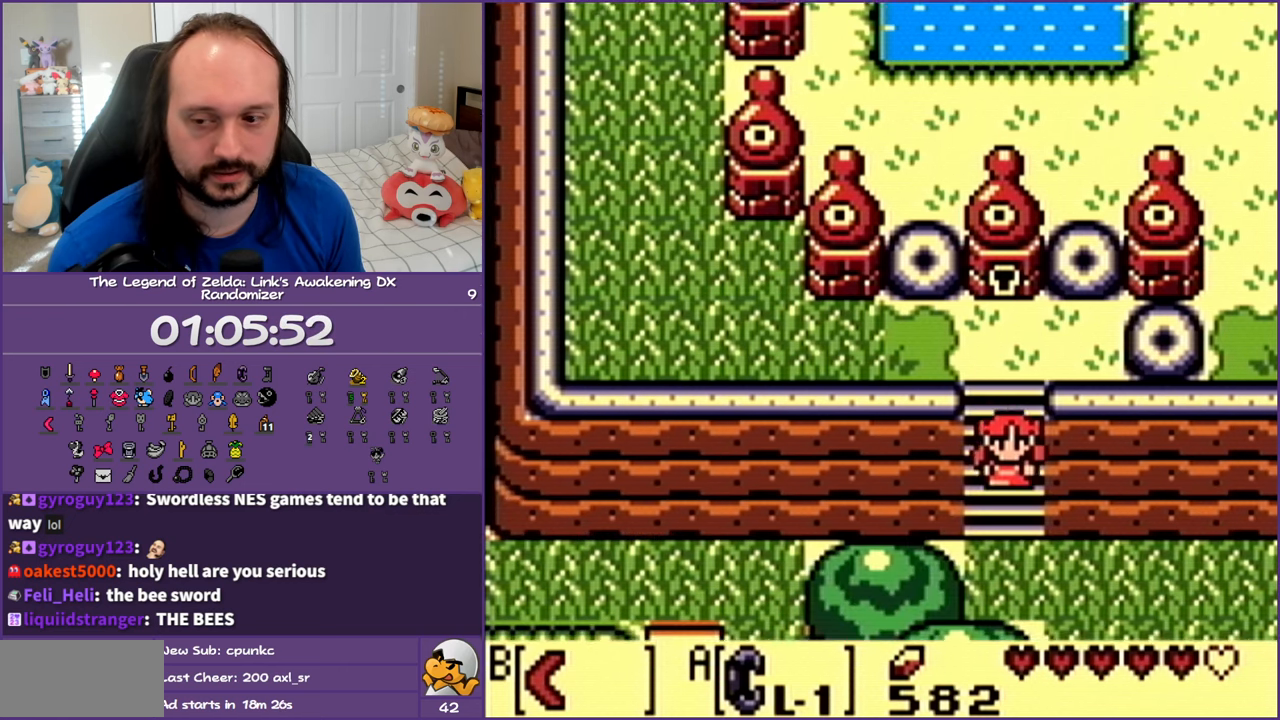
{"buttons": ["DPAD_DOWN"], "events": []}
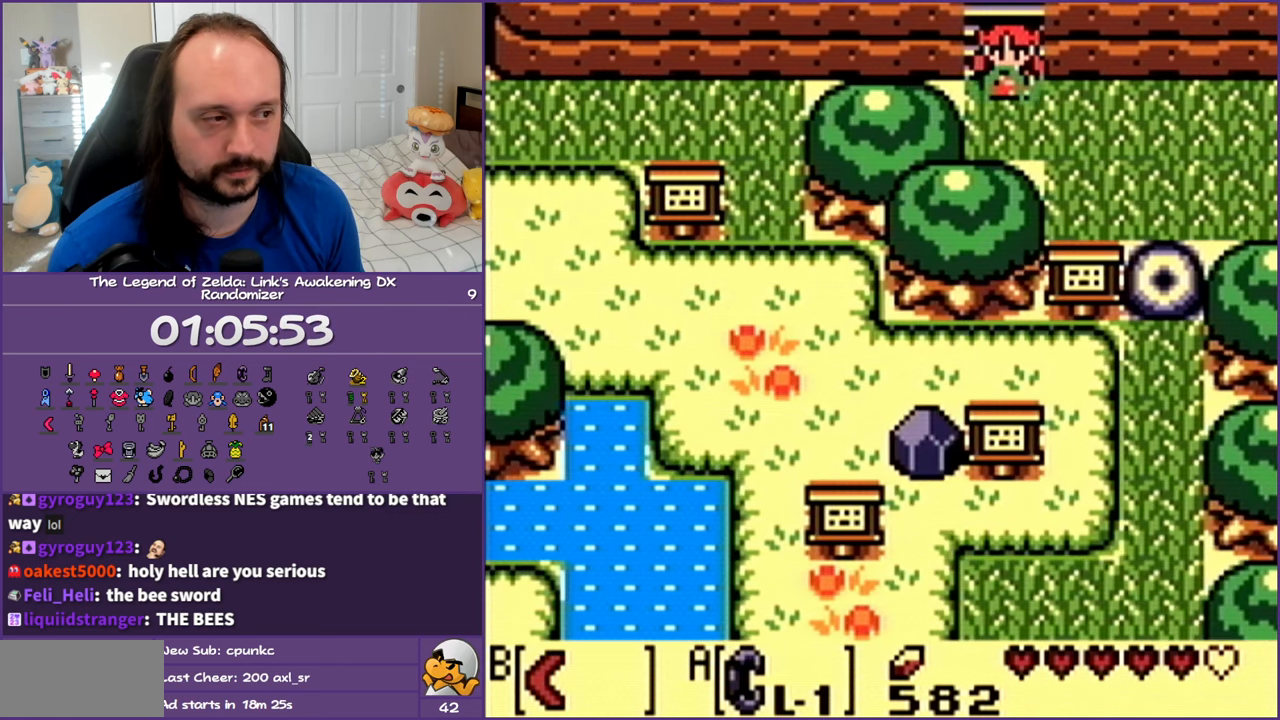
{"buttons": ["DPAD_RIGHT"], "events": [[283, "DPAD_RIGHT", "down"], [400, "DPAD_DOWN", "up"]]}